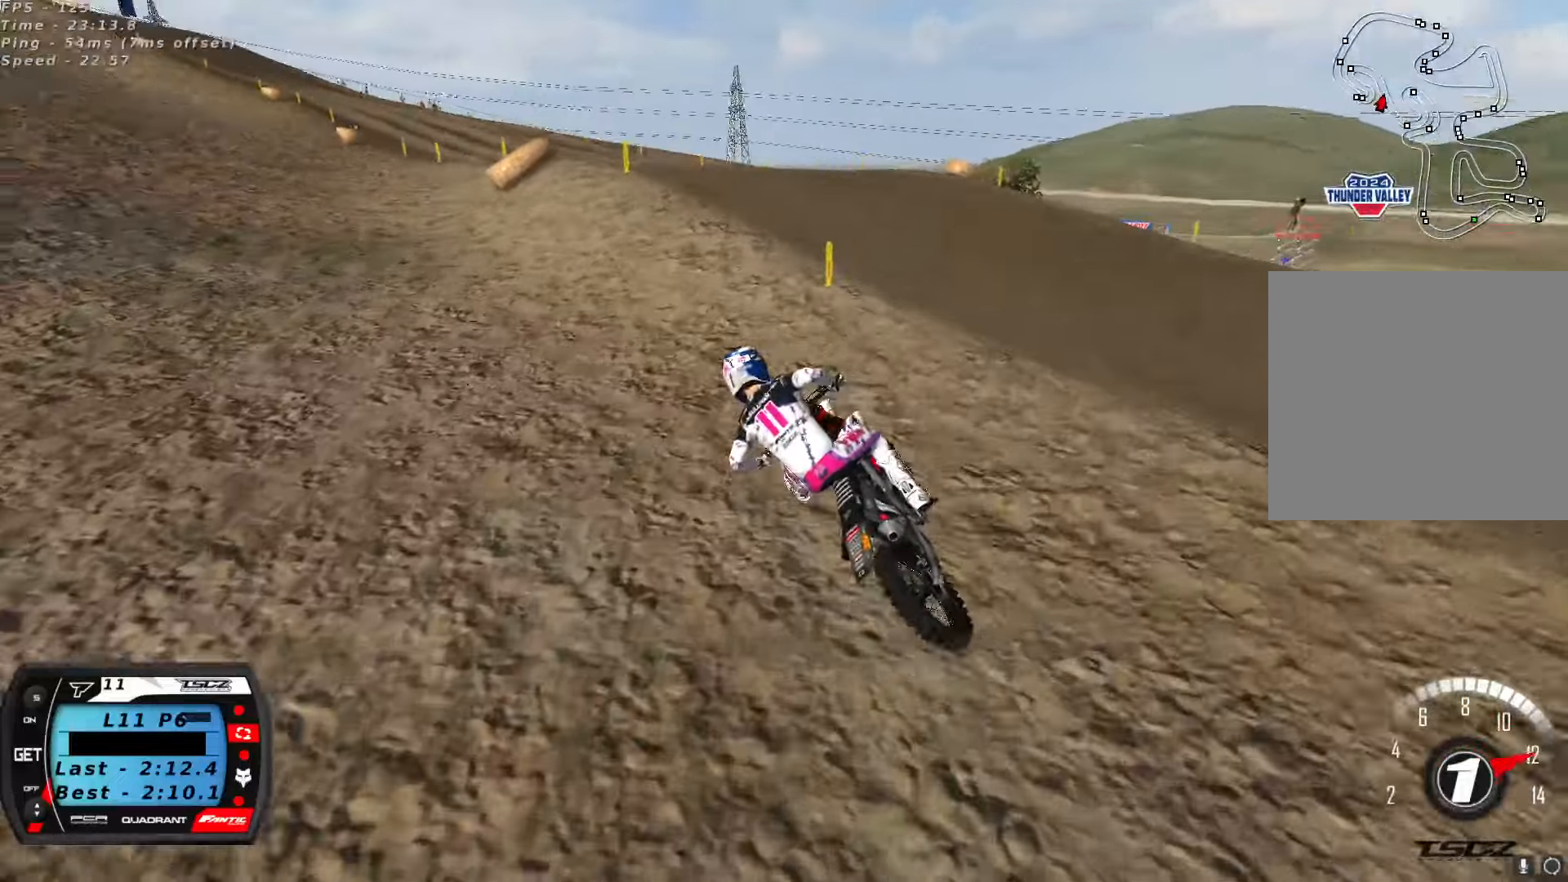
Gameplay with a controller (Xbox layout); each line is a JSON object with the inputs held at the frame after it (dt_ms = milliseconds from this image to that frame). "button_events" lists button changes between this image and that frame as [ms after this image, input, new state], when the widget could be followed in between (sticks are given only as held states).
{"dt_ms": 500, "buttons": ["R2"], "left_stick": "right", "right_stick": "up", "button_events": [[367, "A", "down"], [484, "A", "up"]]}
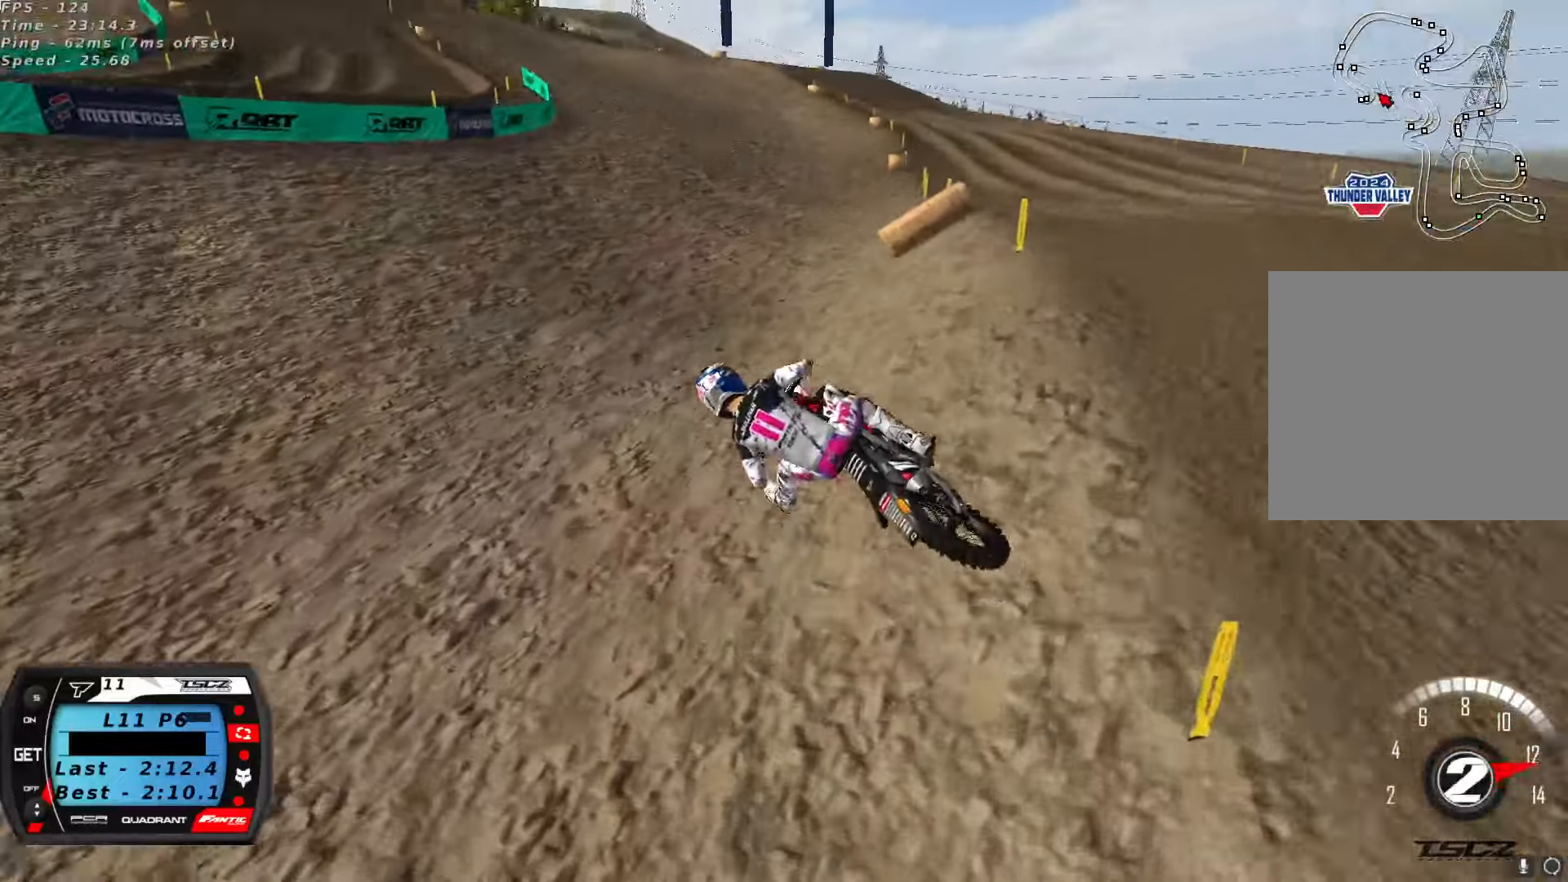
{"dt_ms": 500, "buttons": ["R2"], "left_stick": "right", "right_stick": "up", "button_events": []}
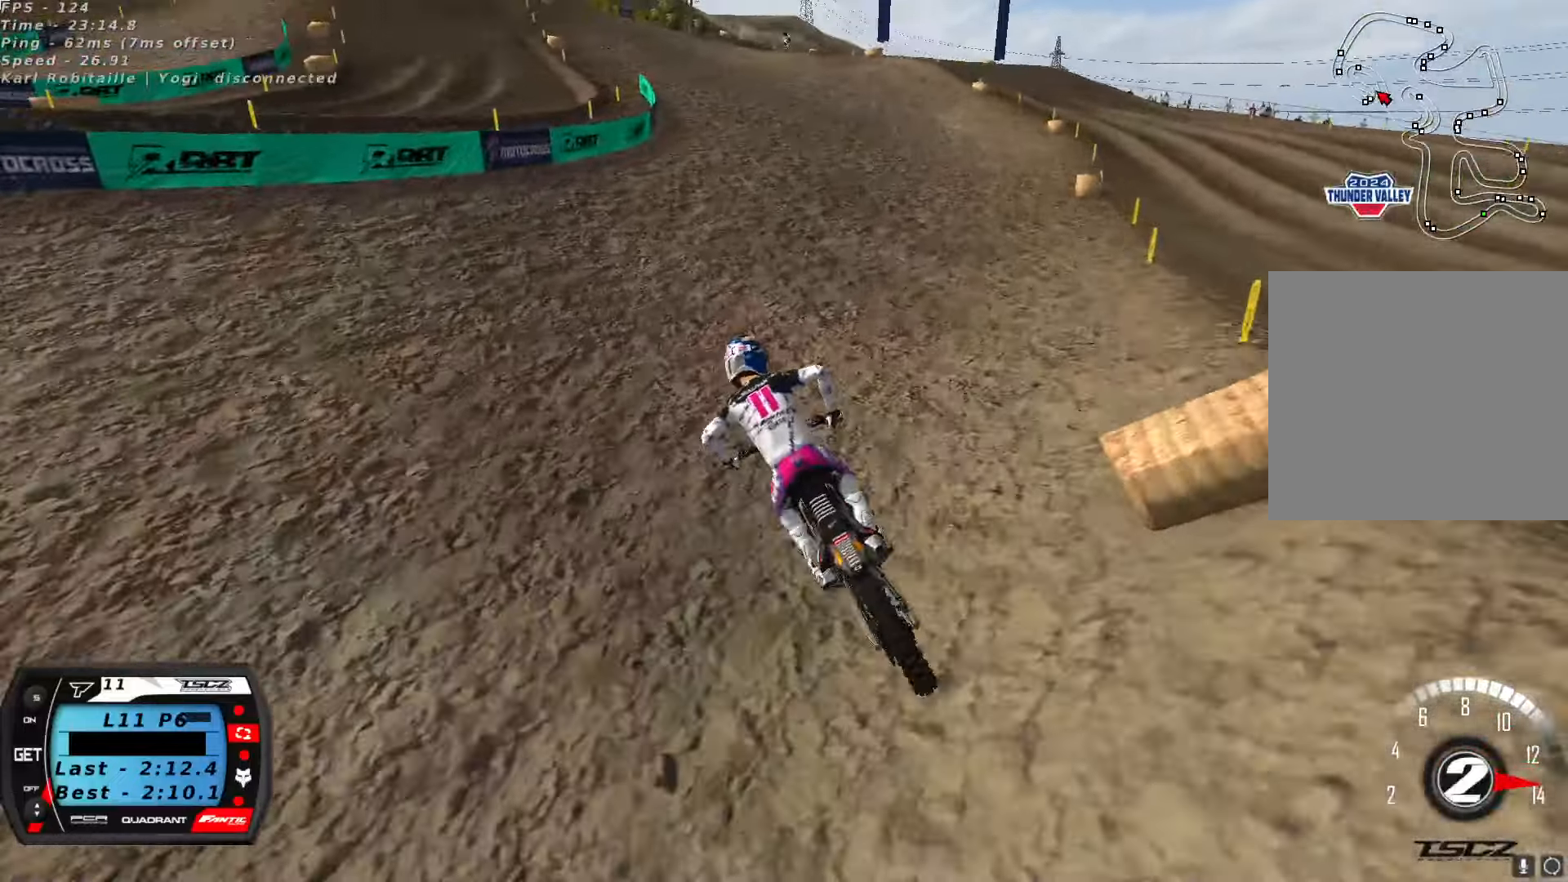
{"dt_ms": 500, "buttons": ["R2"], "left_stick": "center", "right_stick": "up", "button_events": []}
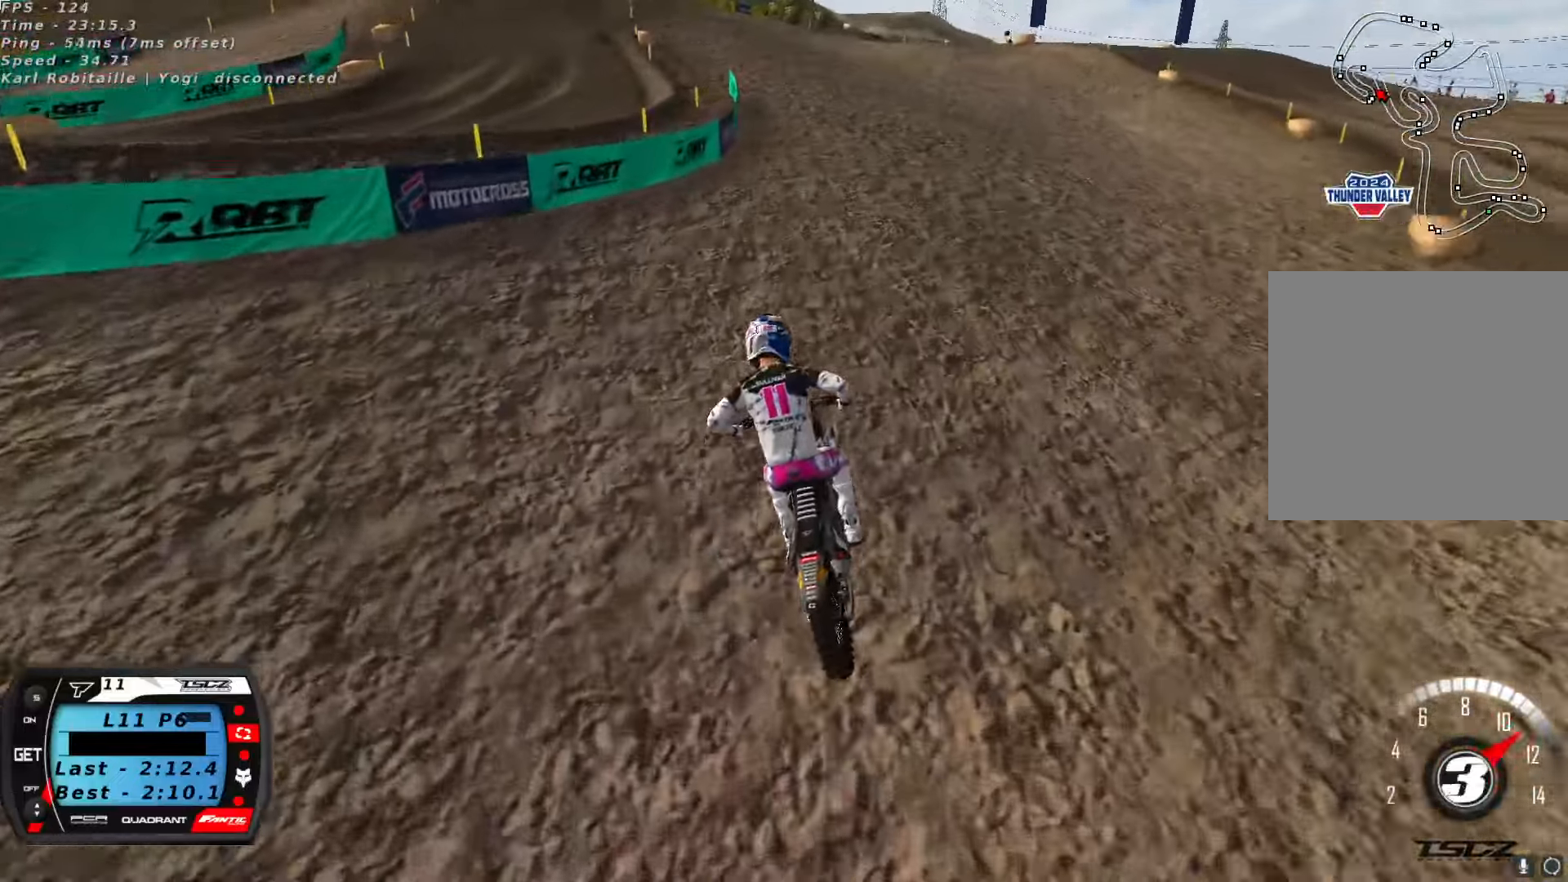
{"dt_ms": 500, "buttons": ["R2"], "left_stick": "center", "right_stick": "up", "button_events": [[17, "A", "down"], [134, "A", "up"]]}
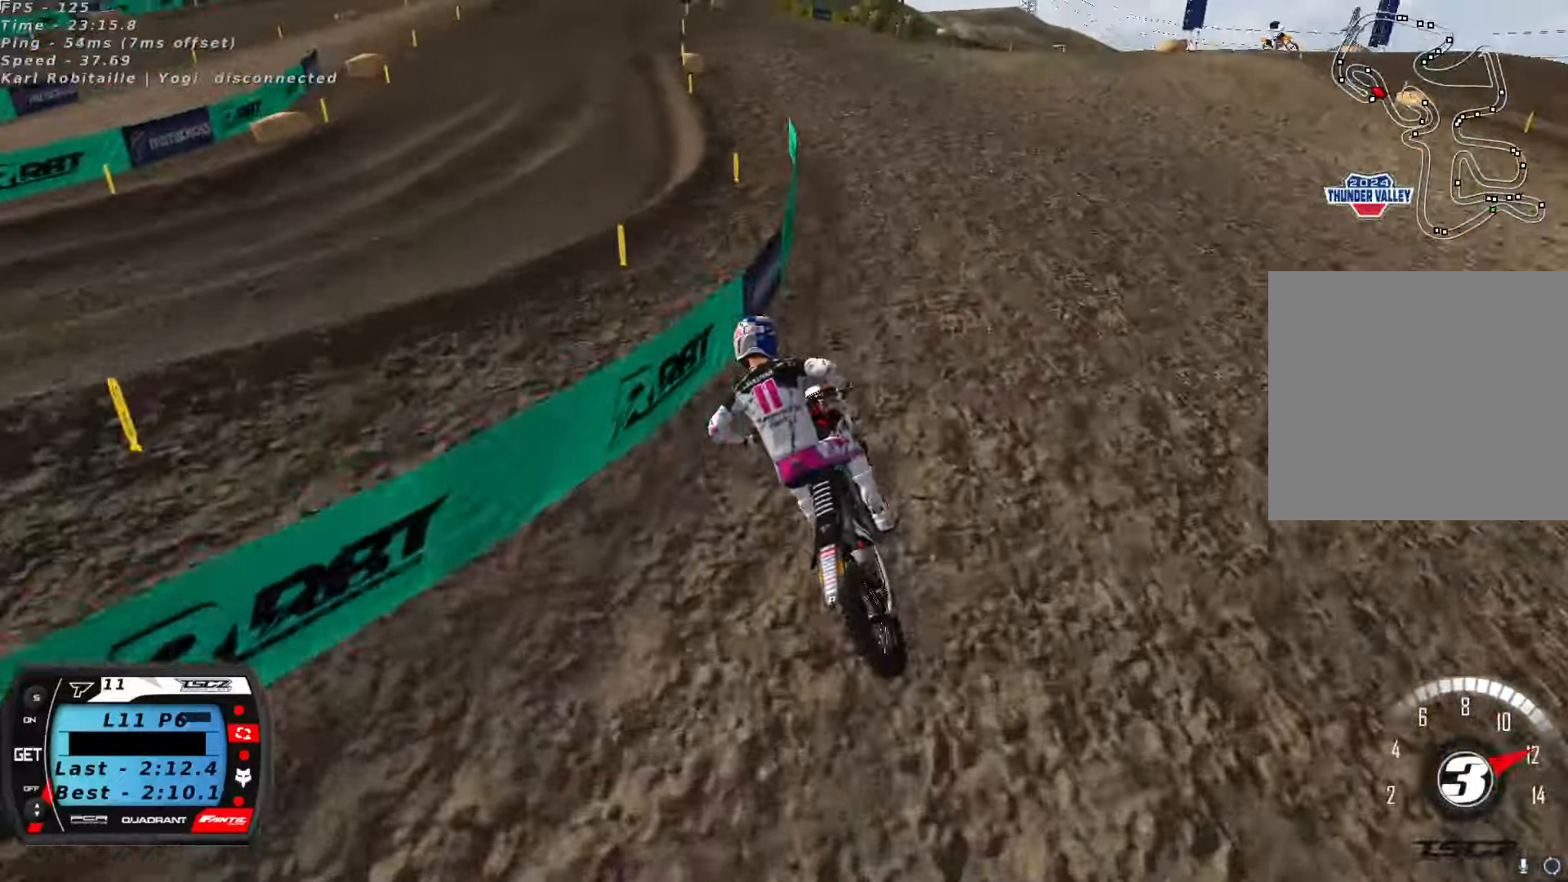
{"dt_ms": 500, "buttons": ["R2"], "left_stick": "center", "right_stick": "up", "button_events": []}
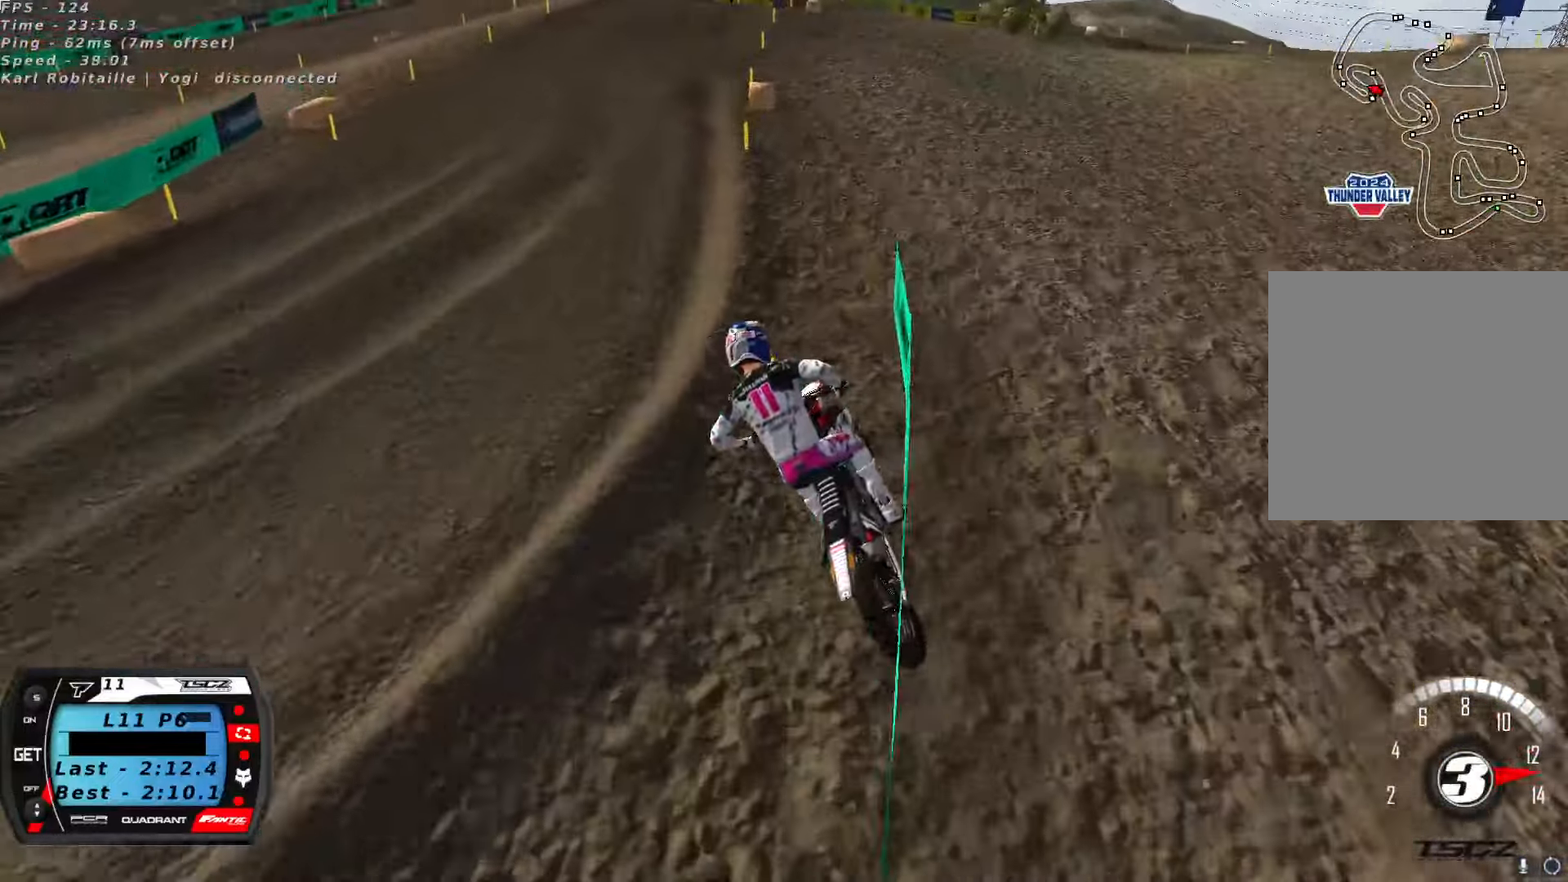
{"dt_ms": 1000, "buttons": ["R2"], "left_stick": "center", "right_stick": "up", "button_events": [[700, "X", "down"], [800, "X", "up"], [850, "R2", "up"], [934, "R2", "down"]]}
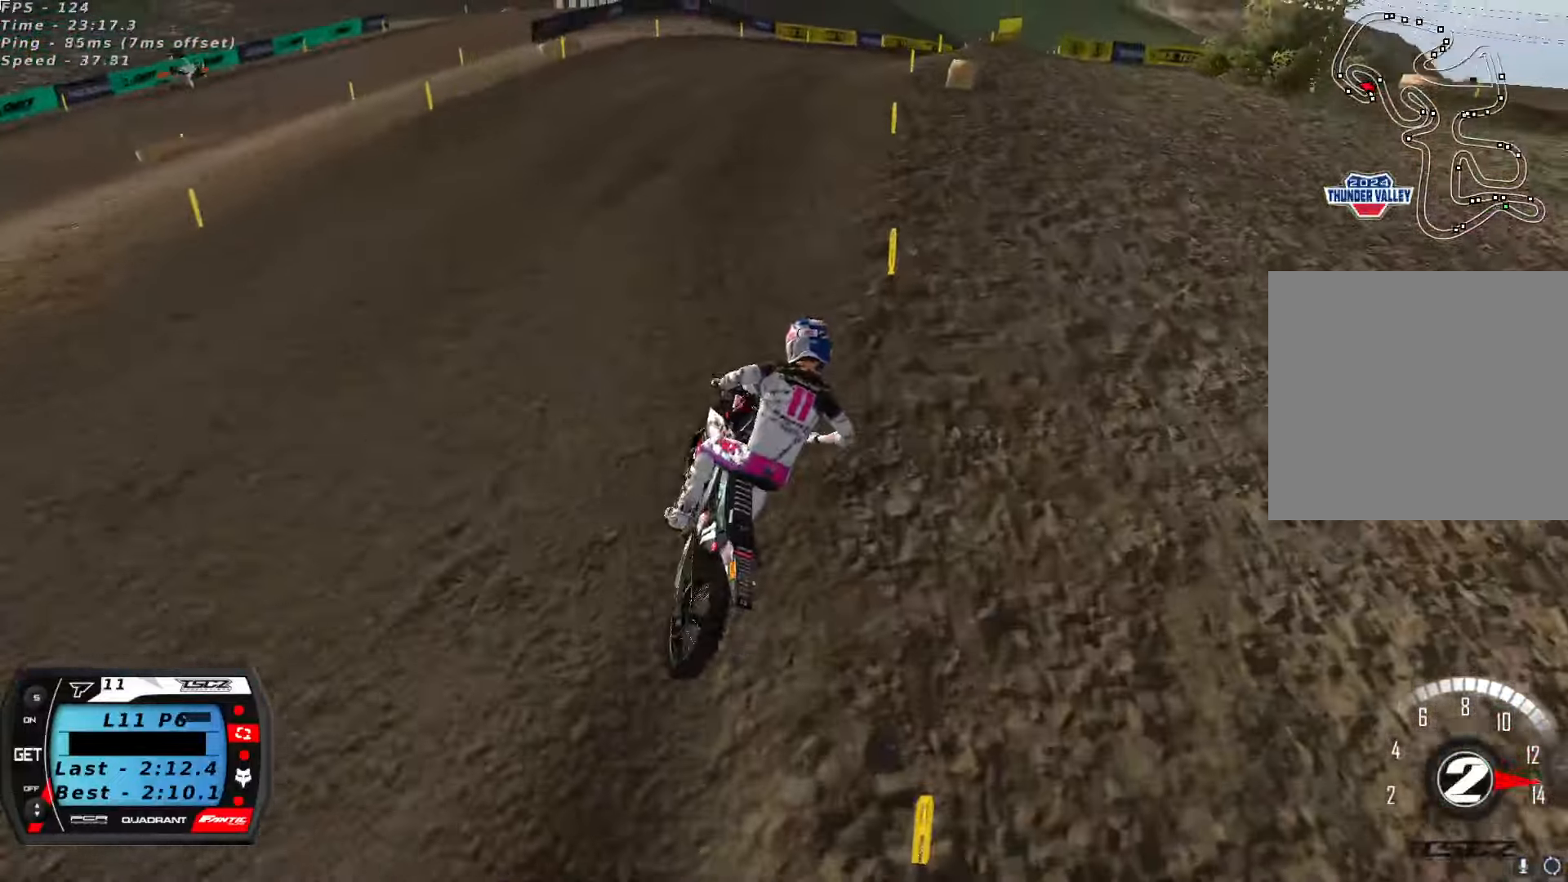
{"dt_ms": 500, "buttons": ["R2"], "left_stick": "center", "right_stick": "up", "button_events": []}
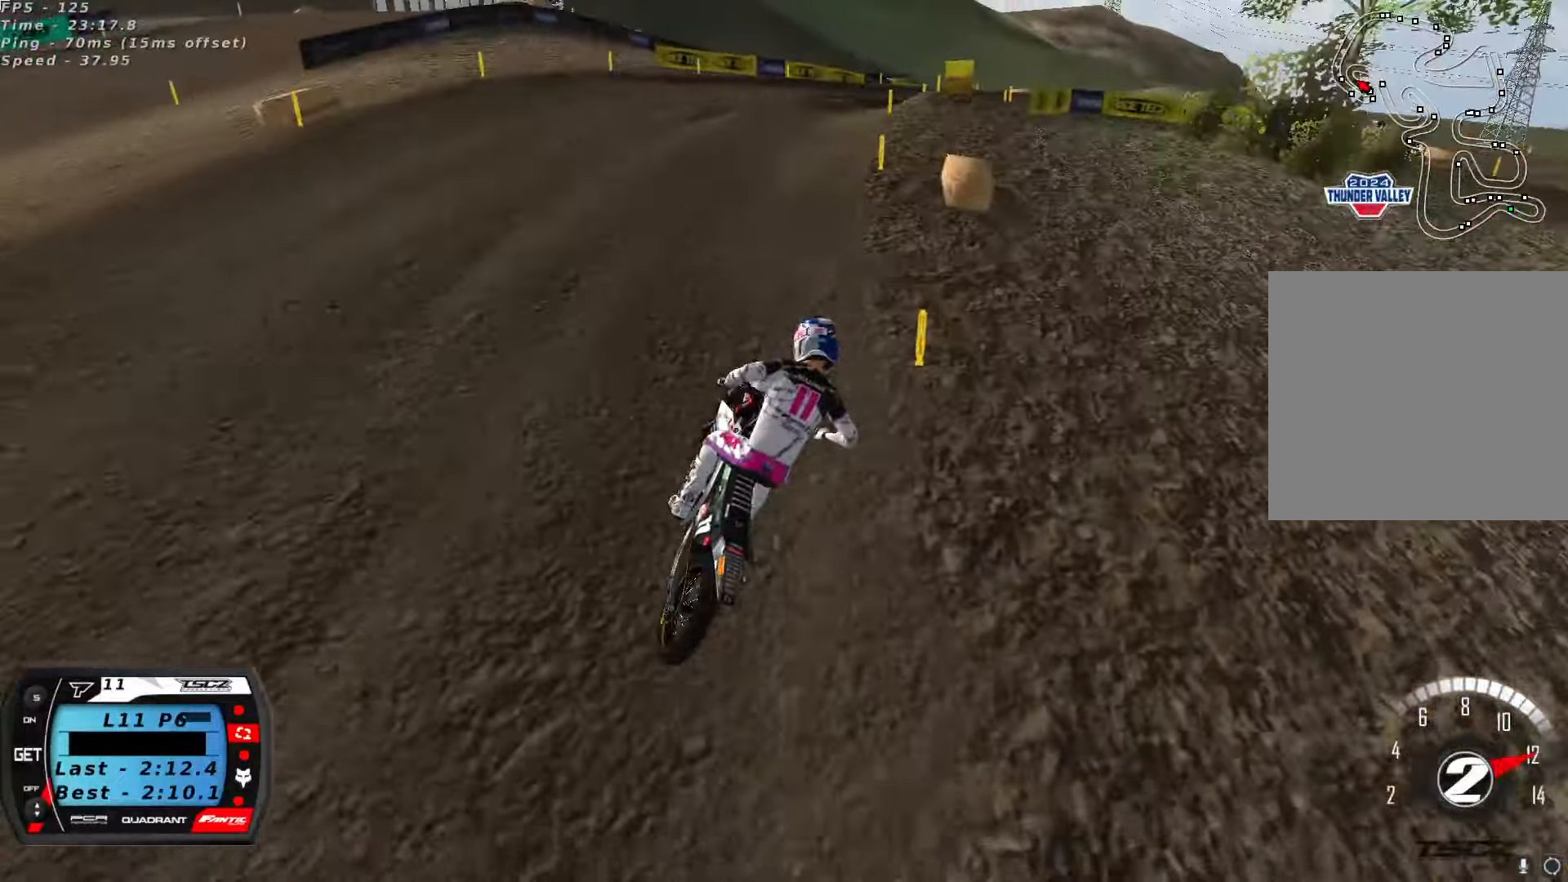
{"dt_ms": 500, "buttons": ["R2"], "left_stick": "center", "right_stick": "up", "button_events": []}
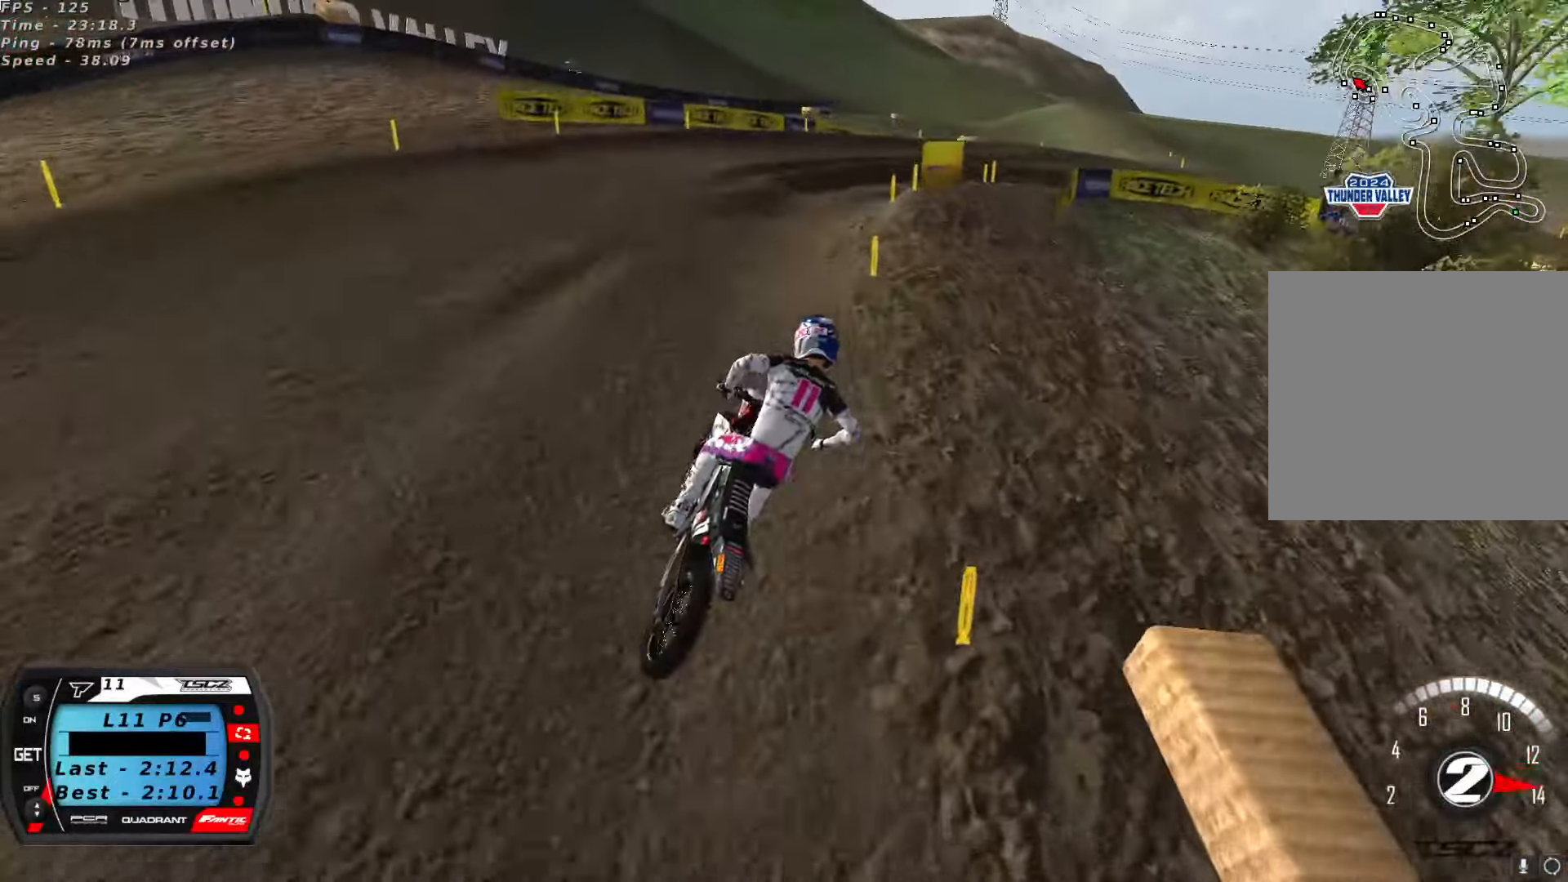
{"dt_ms": 500, "buttons": ["R2"], "left_stick": "center", "right_stick": "center", "button_events": [[34, "R2", "up"], [283, "R2", "down"], [400, "R2", "up"], [500, "R2", "down"]]}